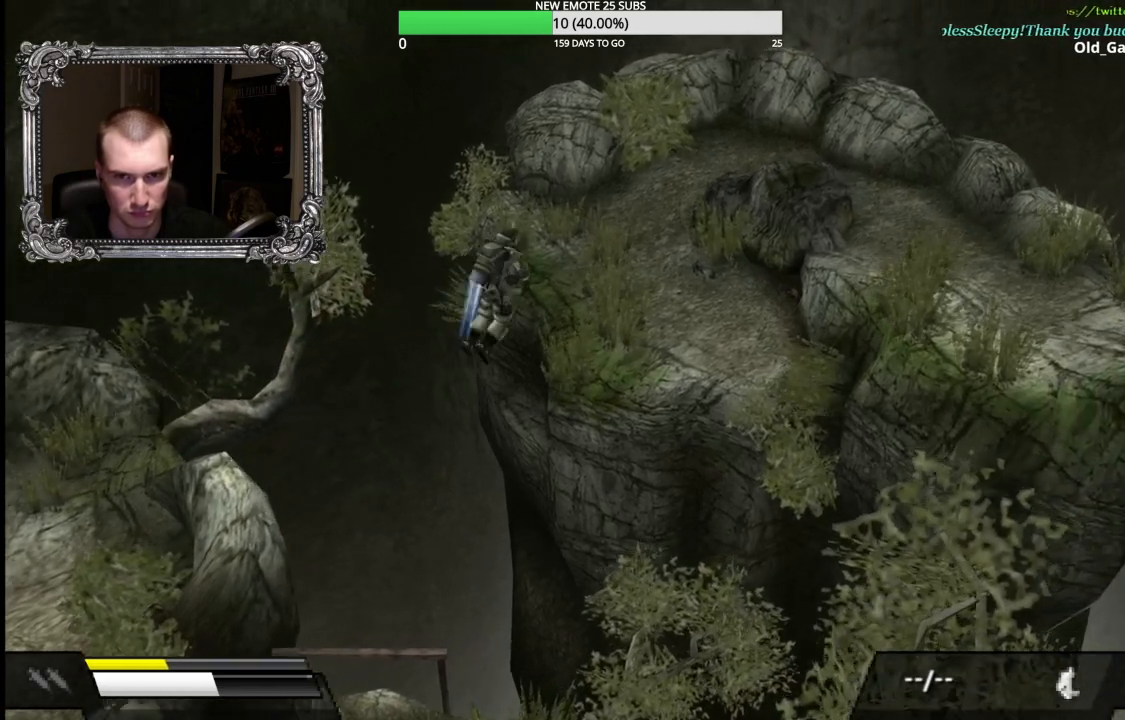
Gameplay with a controller (Xbox layout); each line is a JSON object with the inputs held at the frame after it. "button_events" lists button changes between this image and that frame as [ms after this image, input, new state], when the widget could be followed in between (sticks are given only as held states). Not read: L2 R2.
{"buttons": [], "left_stick": "up-right", "right_stick": "center", "button_events": [[367, "A", "up"]]}
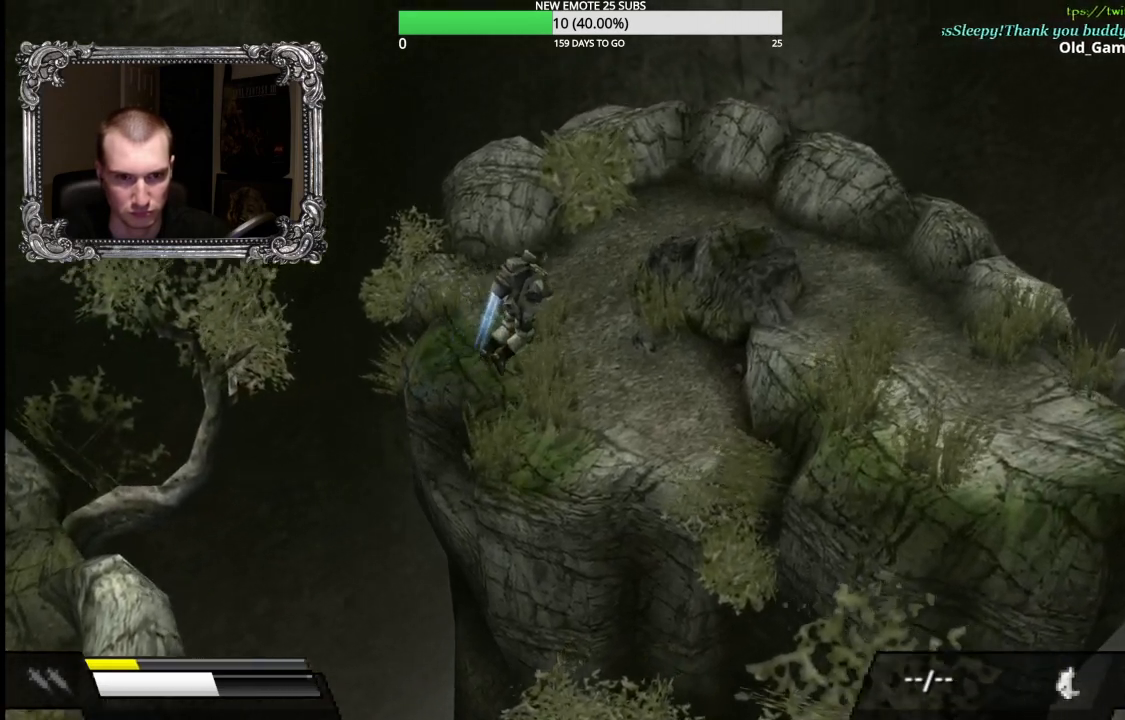
{"buttons": [], "left_stick": "up", "right_stick": "center", "button_events": []}
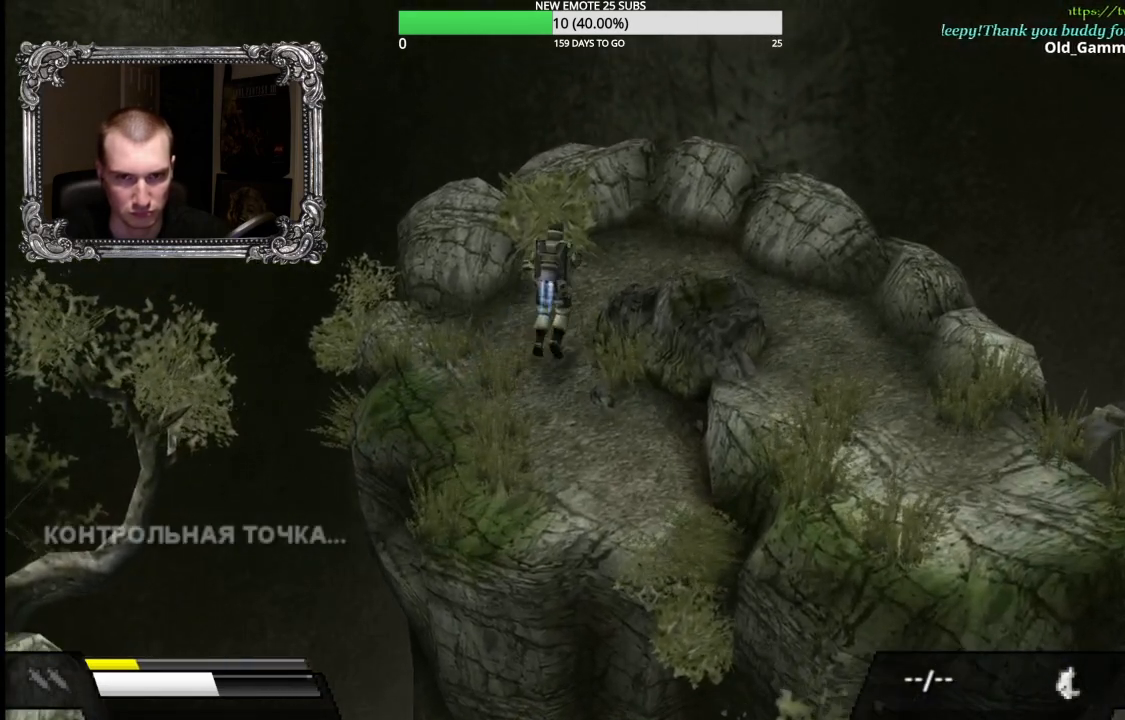
{"buttons": [], "left_stick": "right", "right_stick": "center", "button_events": []}
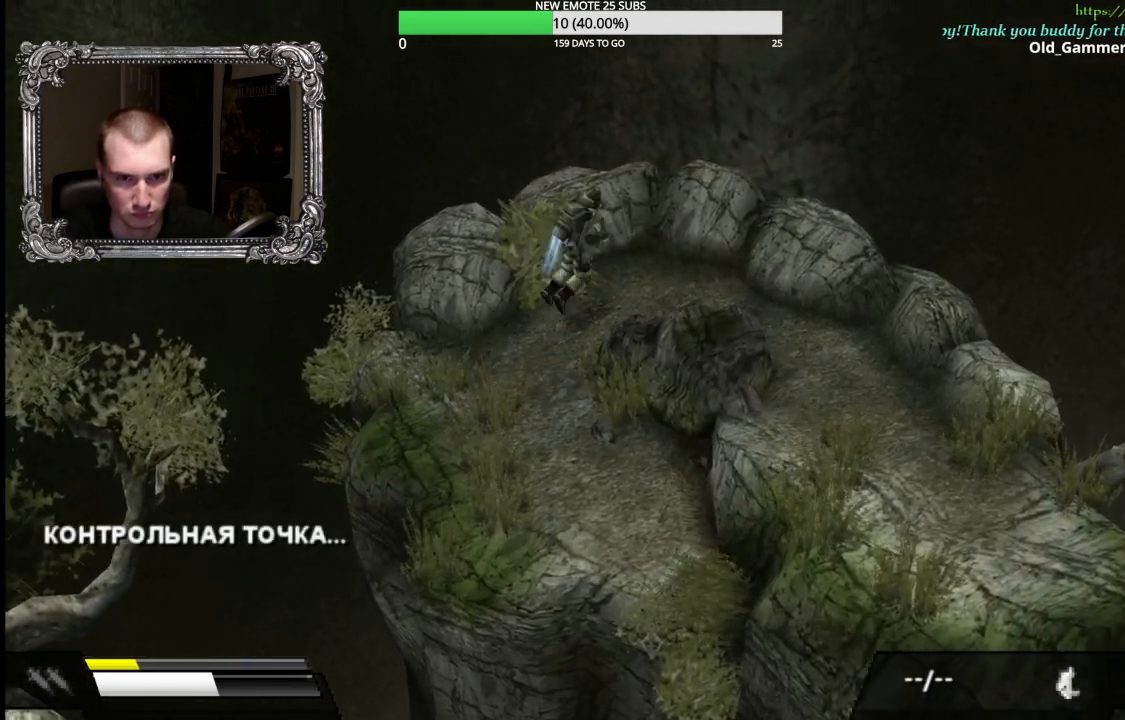
{"buttons": [], "left_stick": "down-right", "right_stick": "center", "button_events": []}
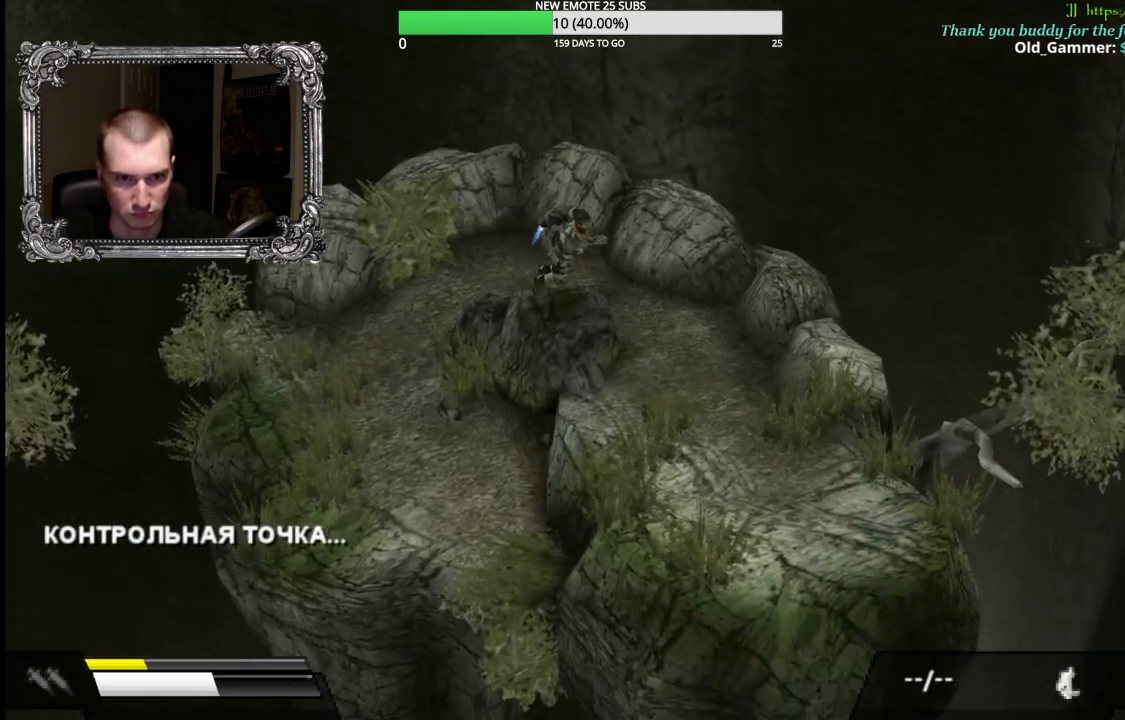
{"buttons": [], "left_stick": "down-right", "right_stick": "center", "button_events": []}
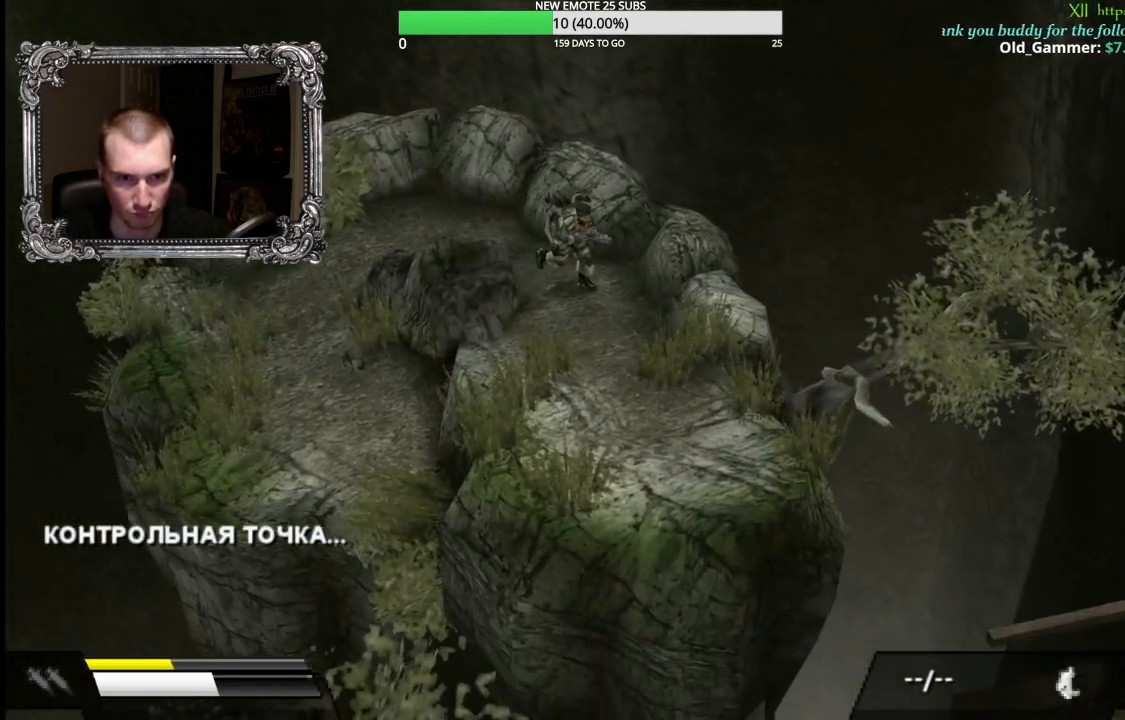
{"buttons": [], "left_stick": "down", "right_stick": "center", "button_events": []}
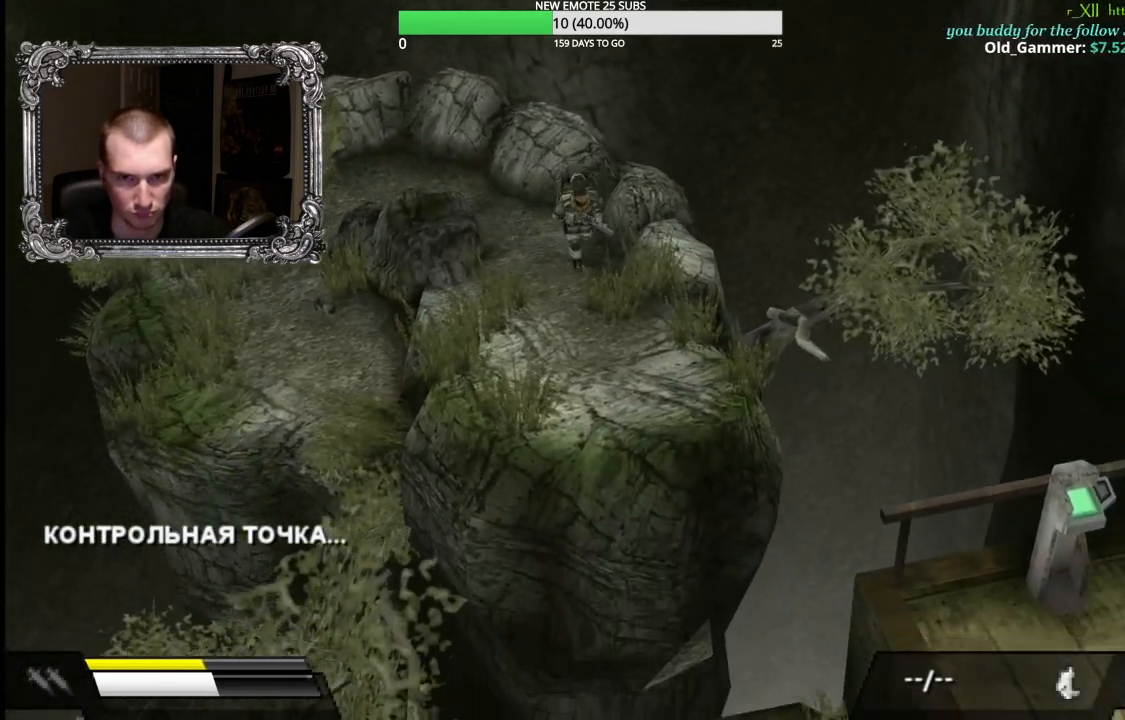
{"buttons": [], "left_stick": "down", "right_stick": "center", "button_events": []}
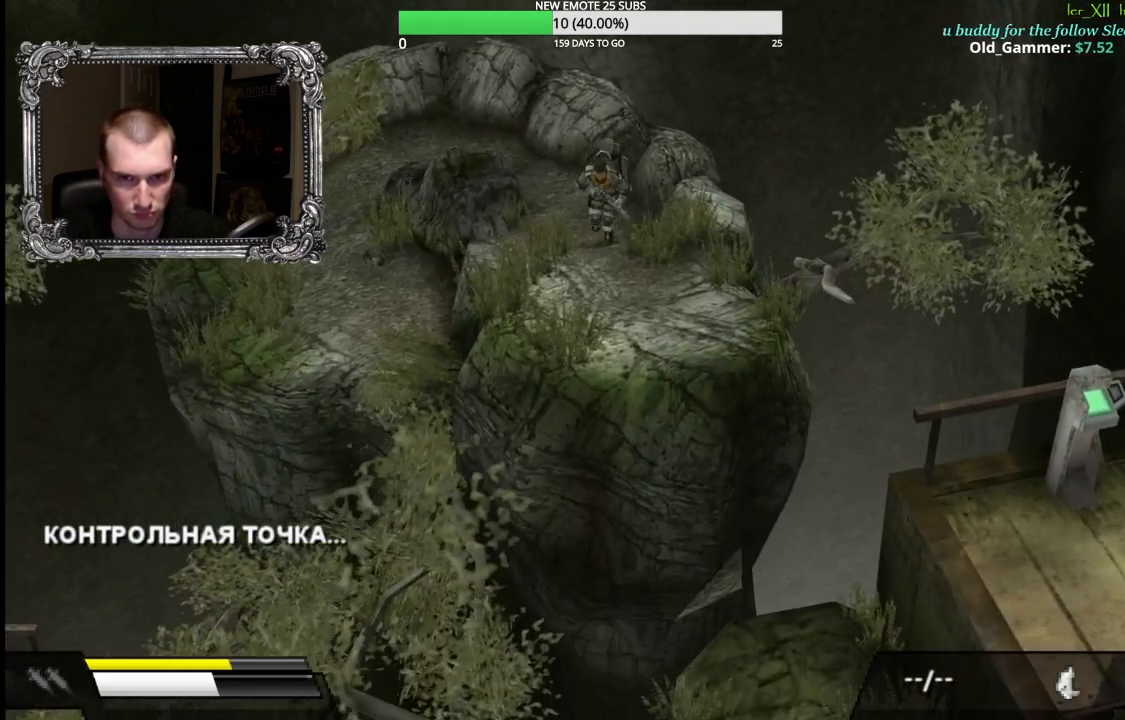
{"buttons": [], "left_stick": "down", "right_stick": "center", "button_events": []}
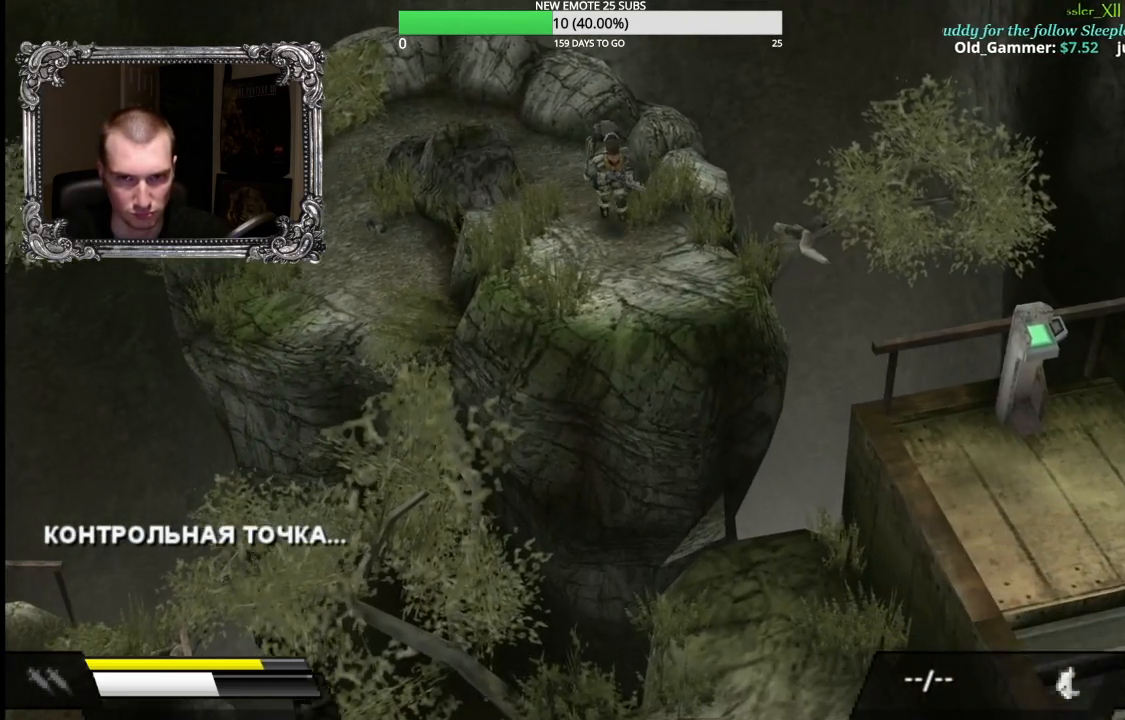
{"buttons": ["A"], "left_stick": "down", "right_stick": "center", "button_events": [[450, "A", "down"]]}
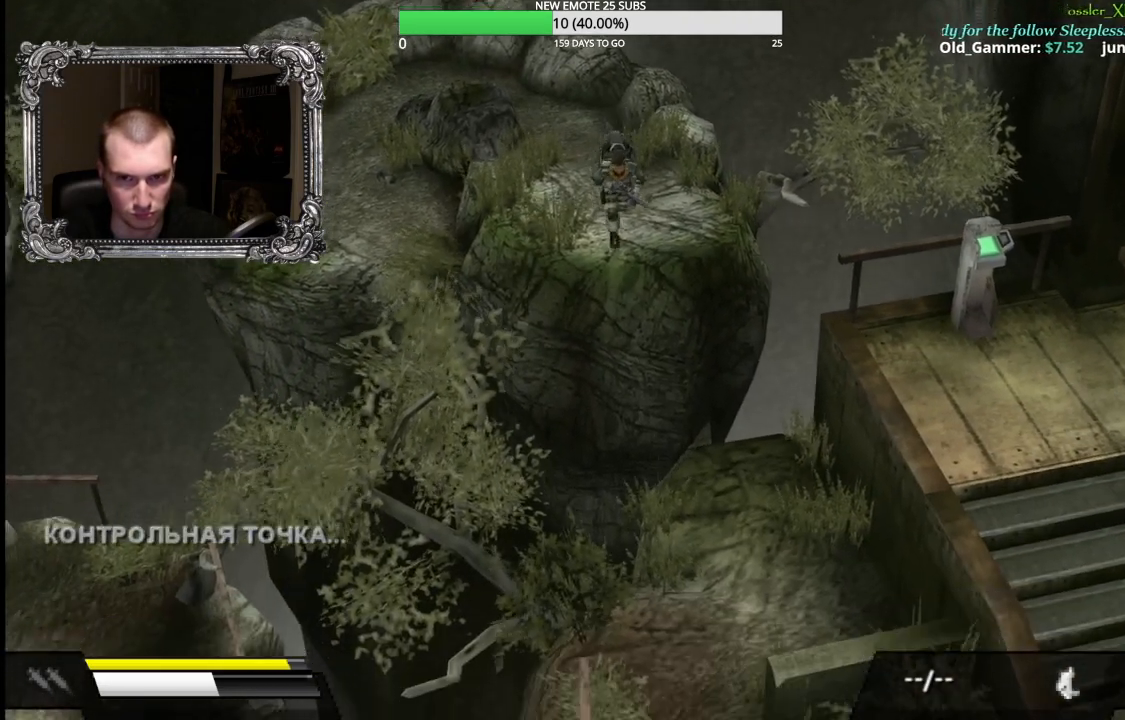
{"buttons": ["A"], "left_stick": "down", "right_stick": "center", "button_events": []}
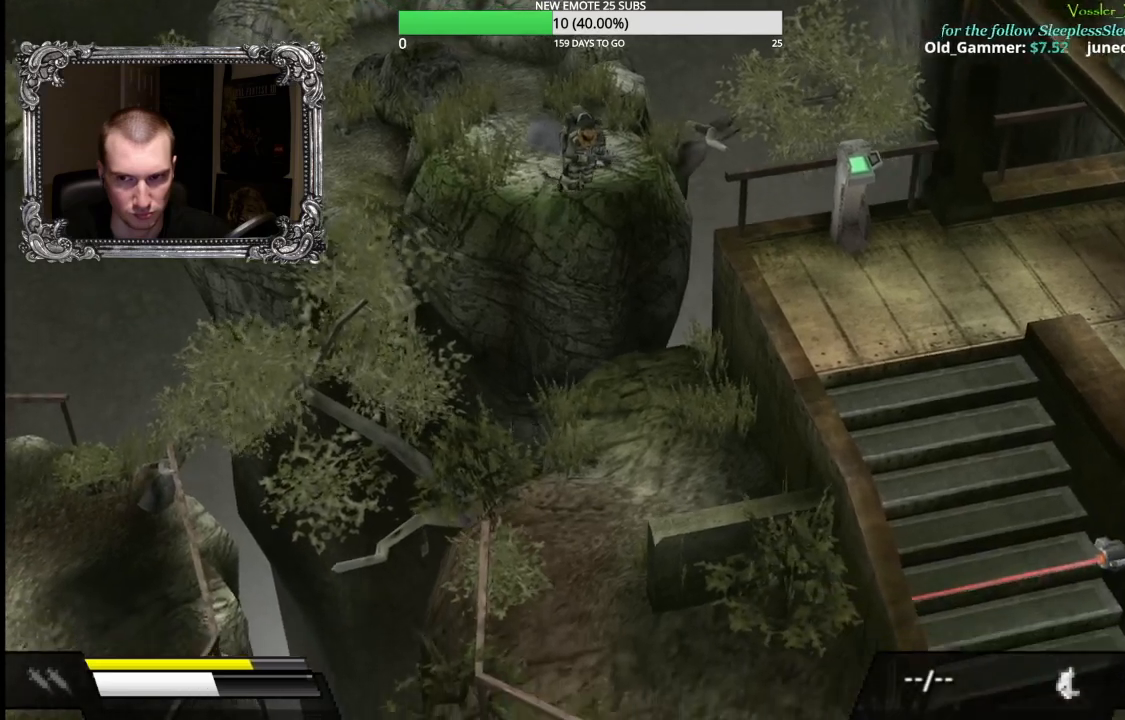
{"buttons": ["A"], "left_stick": "down", "right_stick": "center", "button_events": []}
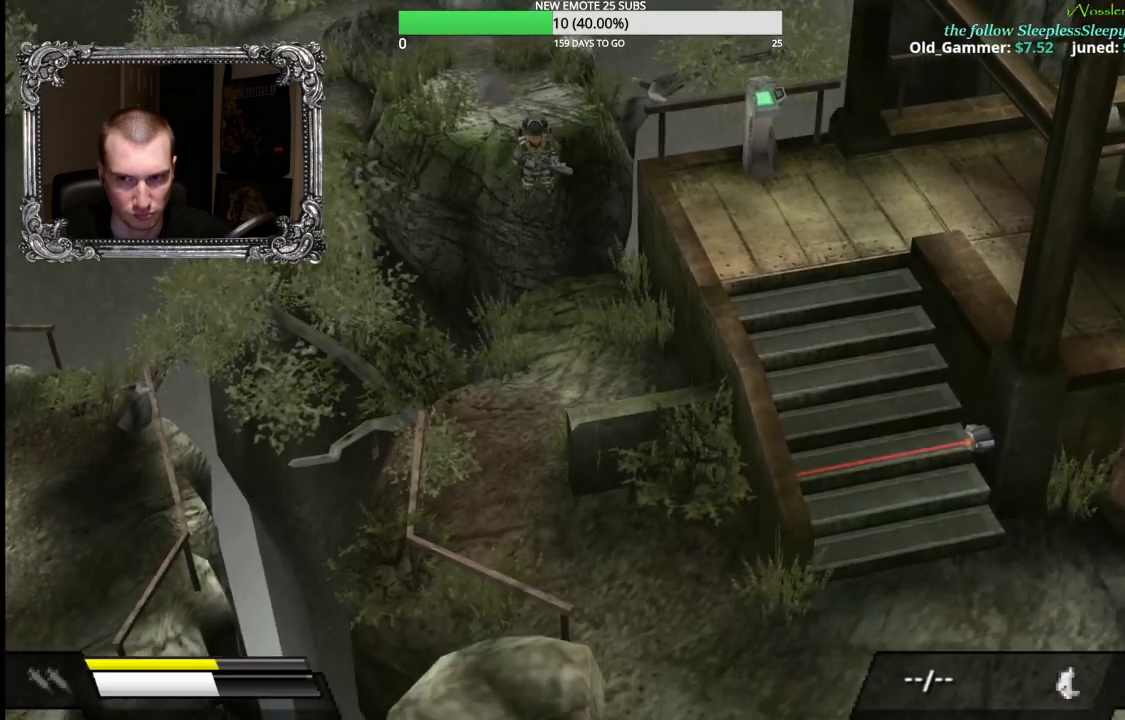
{"buttons": ["A"], "left_stick": "down", "right_stick": "center", "button_events": []}
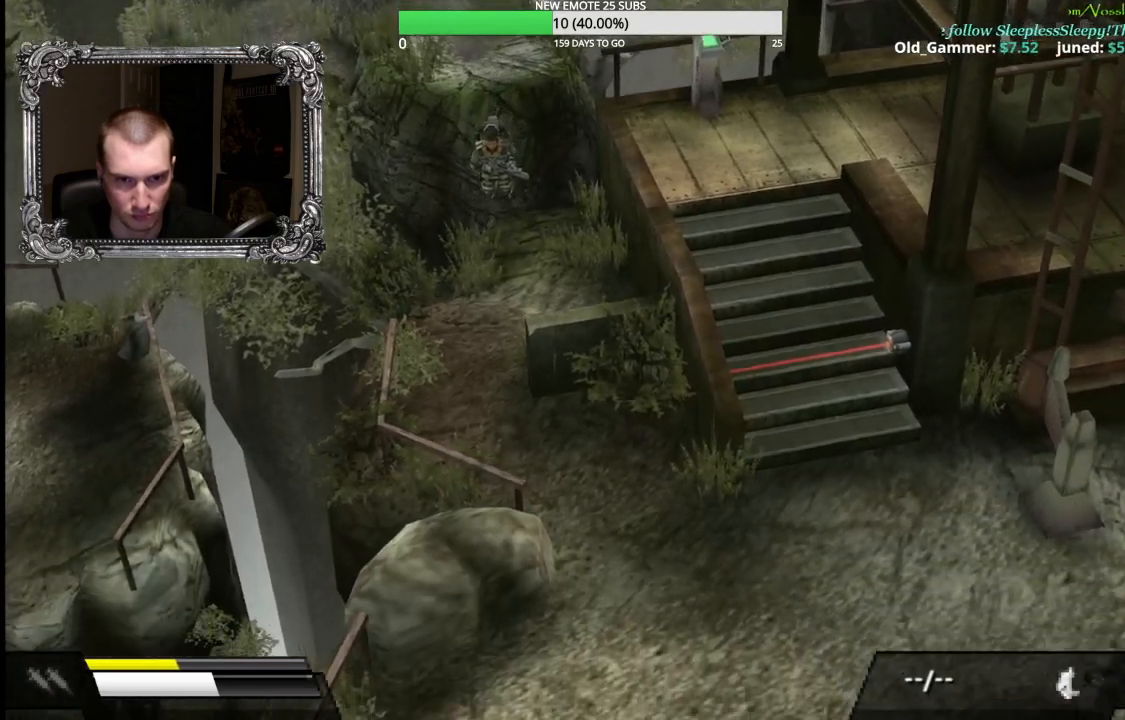
{"buttons": [], "left_stick": "down", "right_stick": "center", "button_events": [[83, "A", "up"]]}
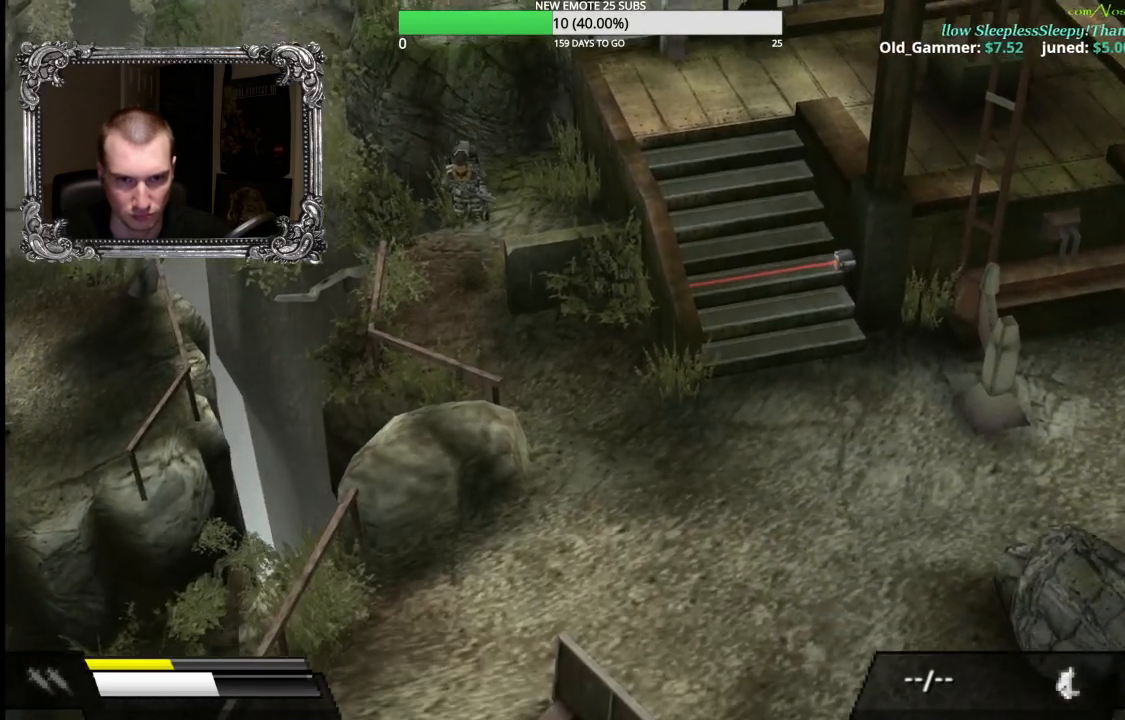
{"buttons": [], "left_stick": "down-right", "right_stick": "center", "button_events": []}
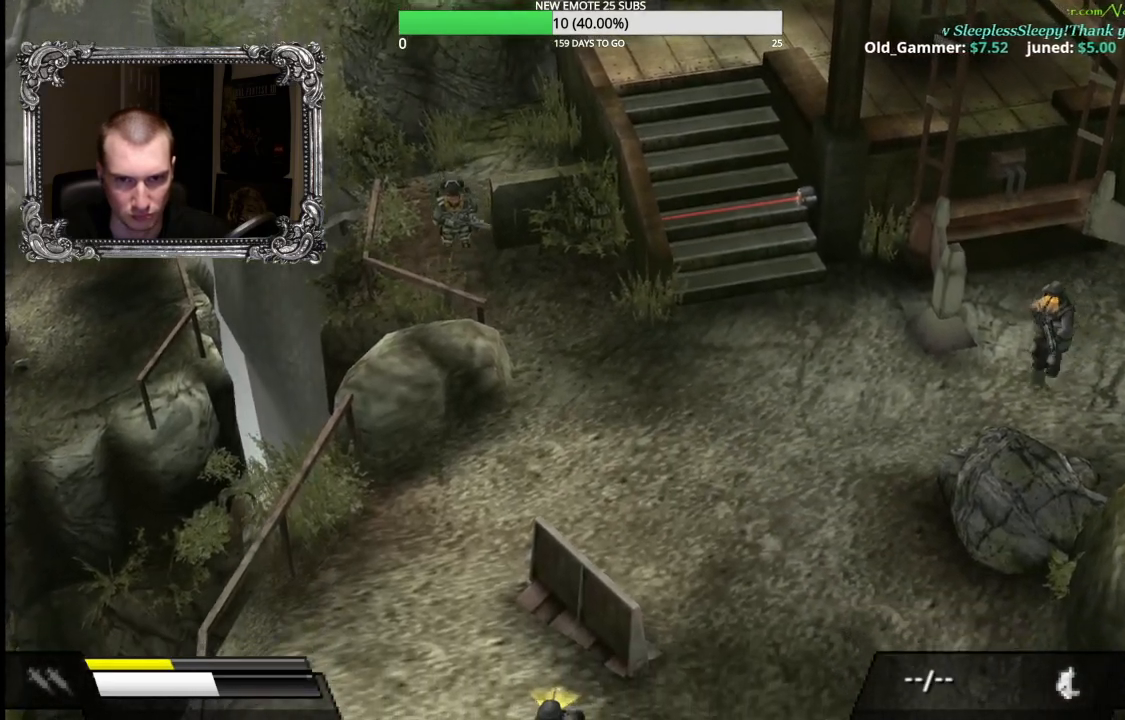
{"buttons": ["X"], "left_stick": "down-right", "right_stick": "center", "button_events": [[133, "X", "down"]]}
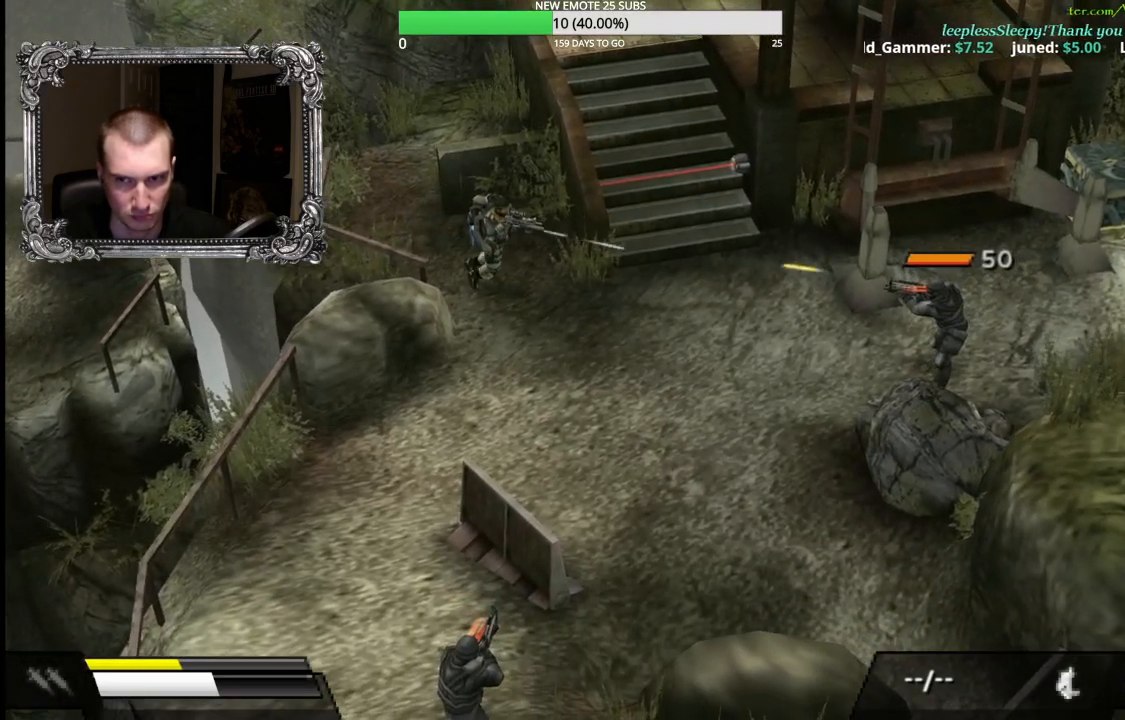
{"buttons": [], "left_stick": "down", "right_stick": "center", "button_events": [[267, "X", "up"]]}
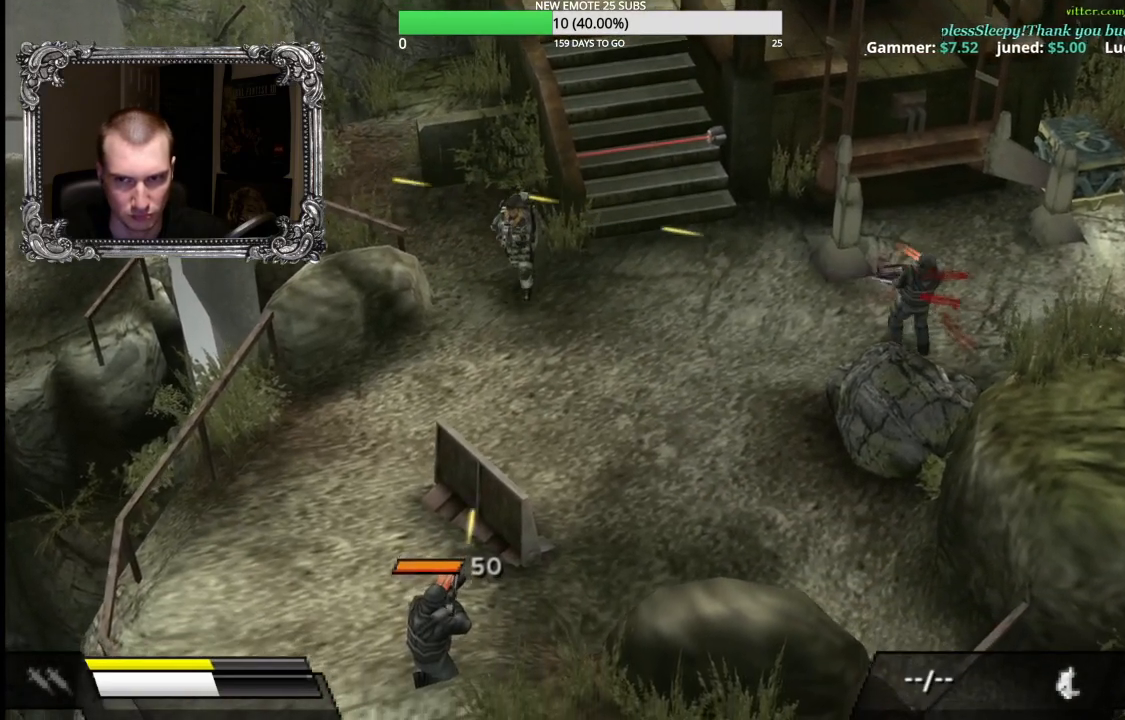
{"buttons": ["X"], "left_stick": "right", "right_stick": "center", "button_events": [[267, "X", "down"]]}
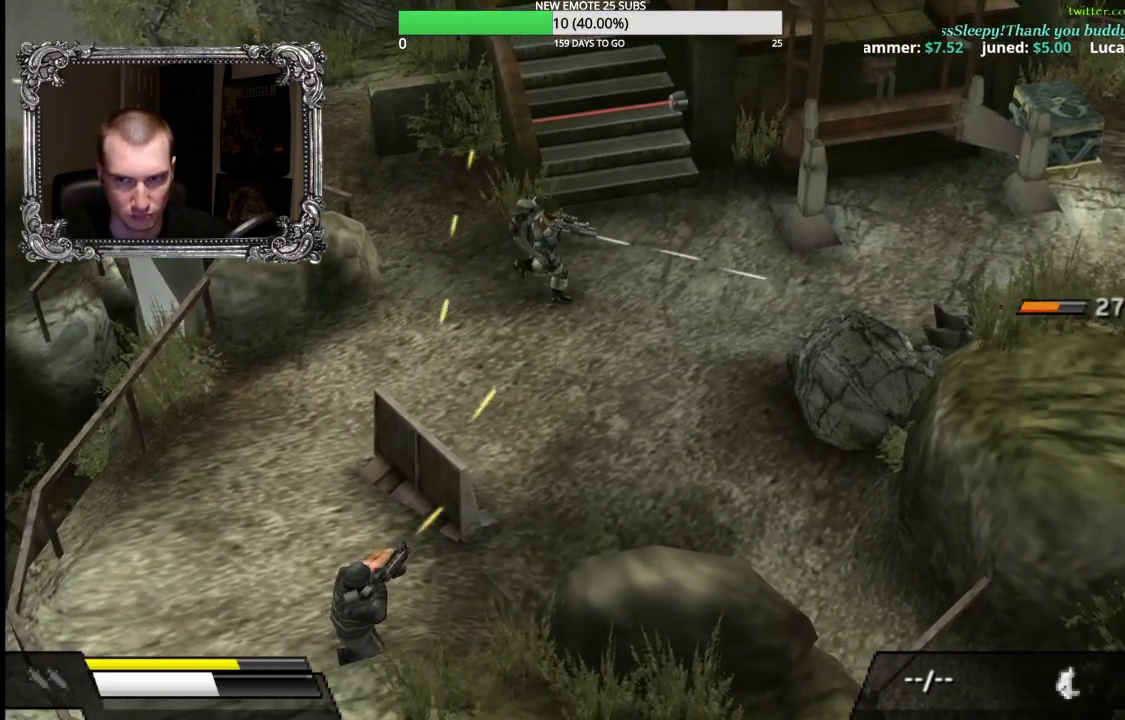
{"buttons": ["X"], "left_stick": "right", "right_stick": "center", "button_events": []}
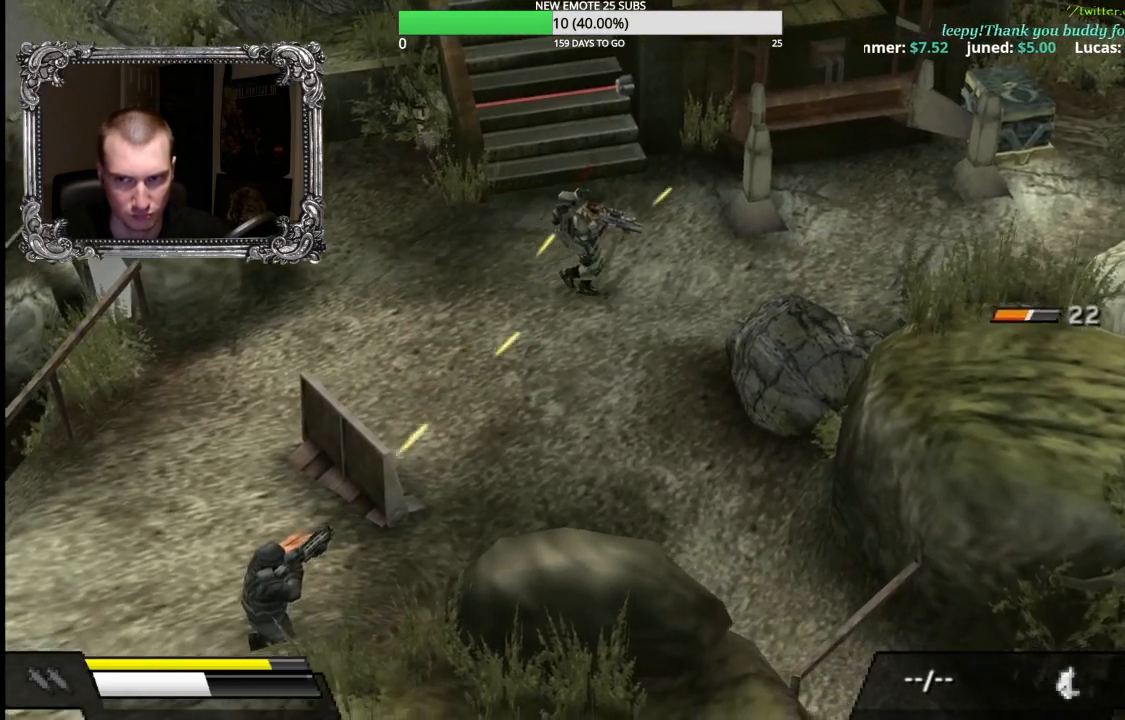
{"buttons": ["X"], "left_stick": "down-right", "right_stick": "center", "button_events": []}
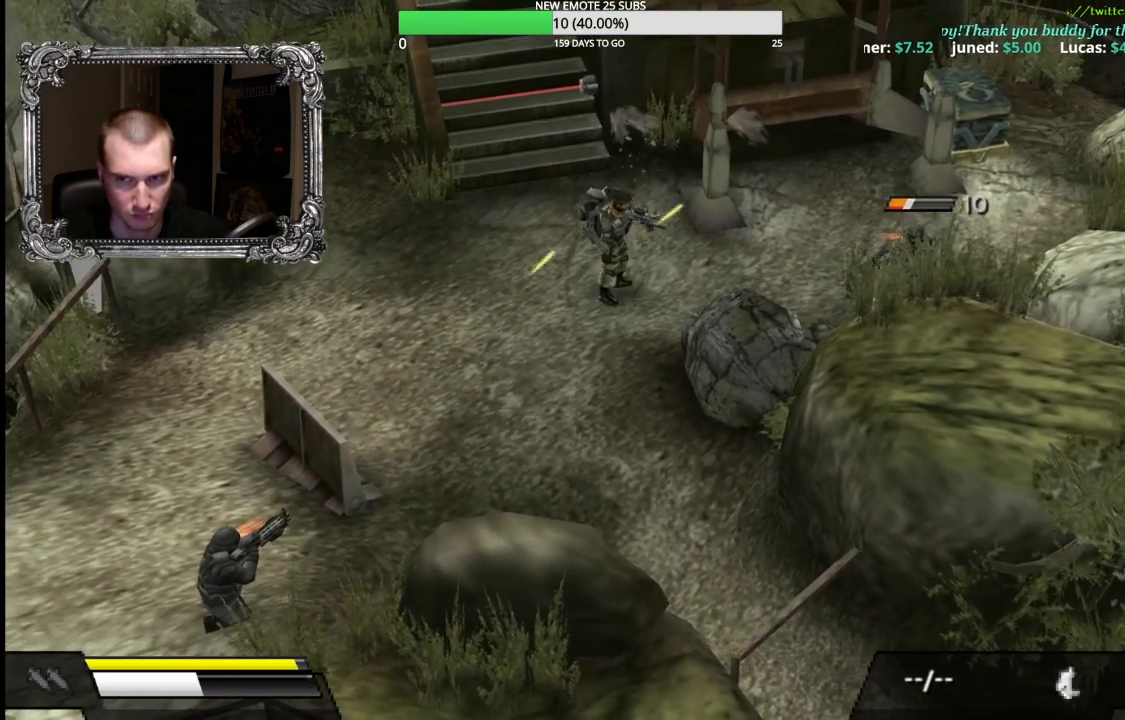
{"buttons": [], "left_stick": "down-left", "right_stick": "center", "button_events": [[350, "X", "up"]]}
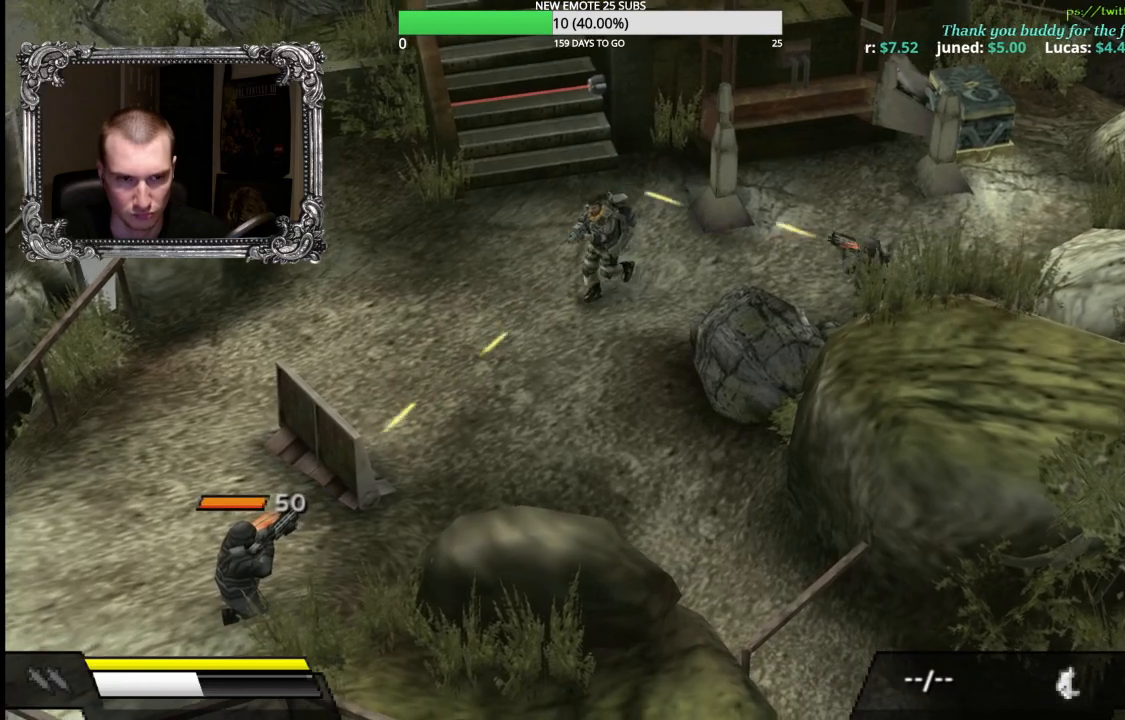
{"buttons": ["X"], "left_stick": "down-left", "right_stick": "center", "button_events": [[17, "X", "down"]]}
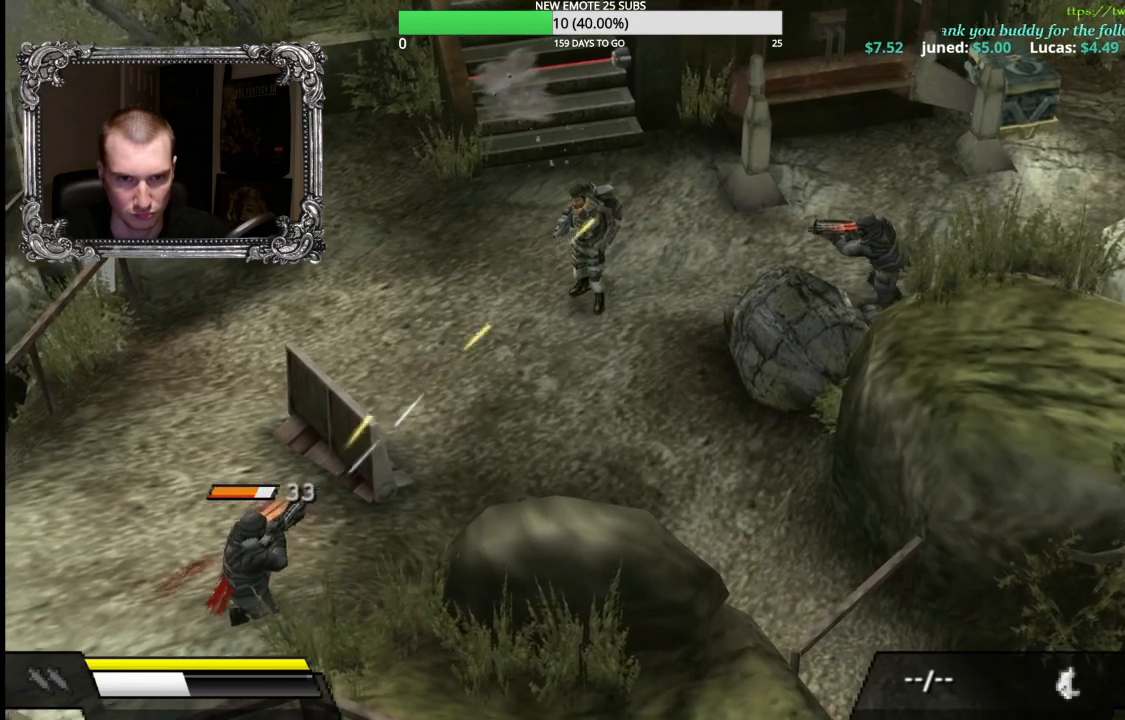
{"buttons": ["X"], "left_stick": "down-left", "right_stick": "center", "button_events": []}
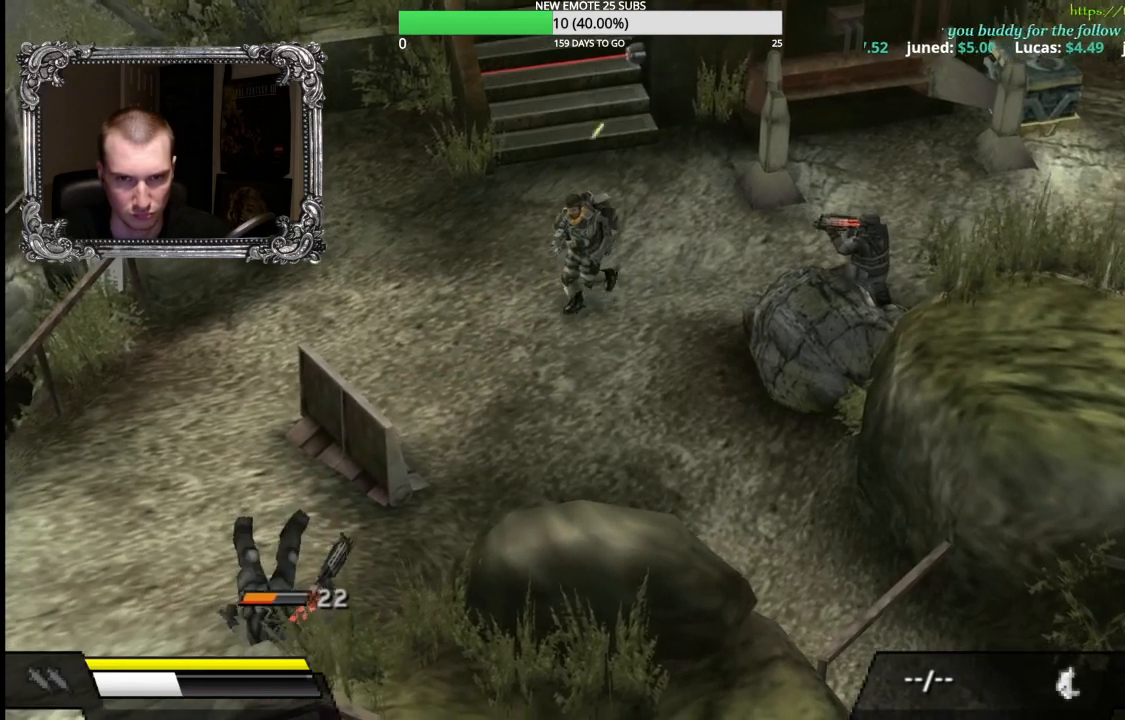
{"buttons": ["X"], "left_stick": "down", "right_stick": "center", "button_events": []}
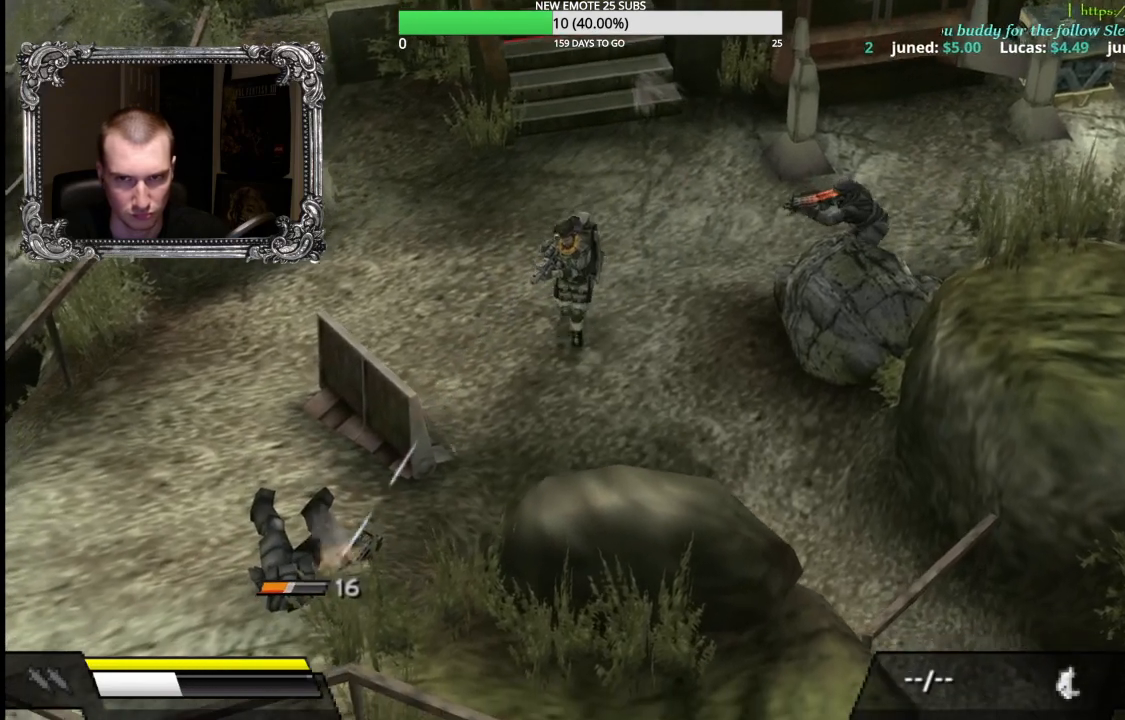
{"buttons": ["X"], "left_stick": "up-right", "right_stick": "center", "button_events": []}
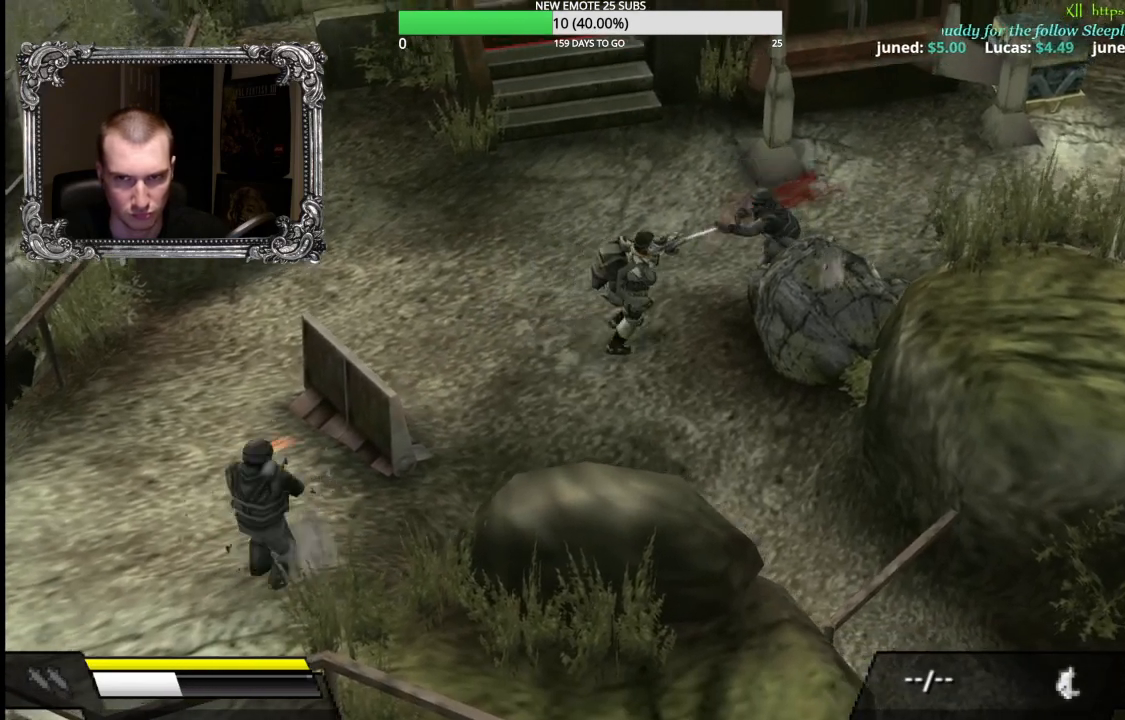
{"buttons": ["X"], "left_stick": "down-left", "right_stick": "center", "button_events": []}
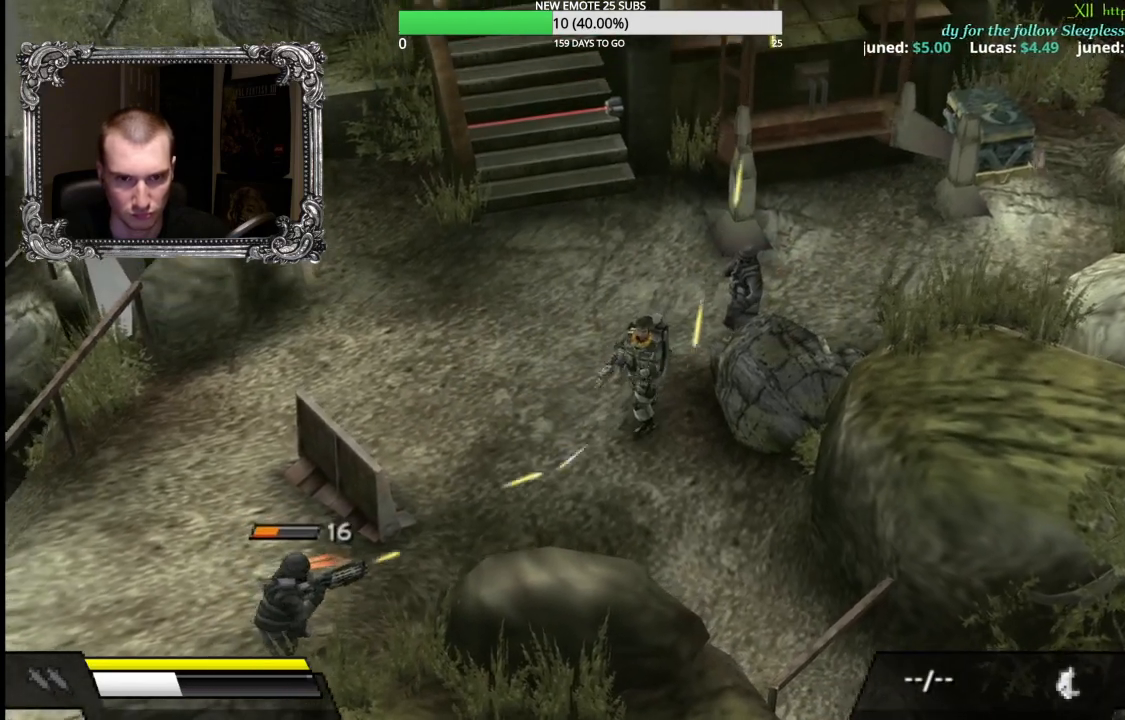
{"buttons": ["X"], "left_stick": "down-left", "right_stick": "center", "button_events": []}
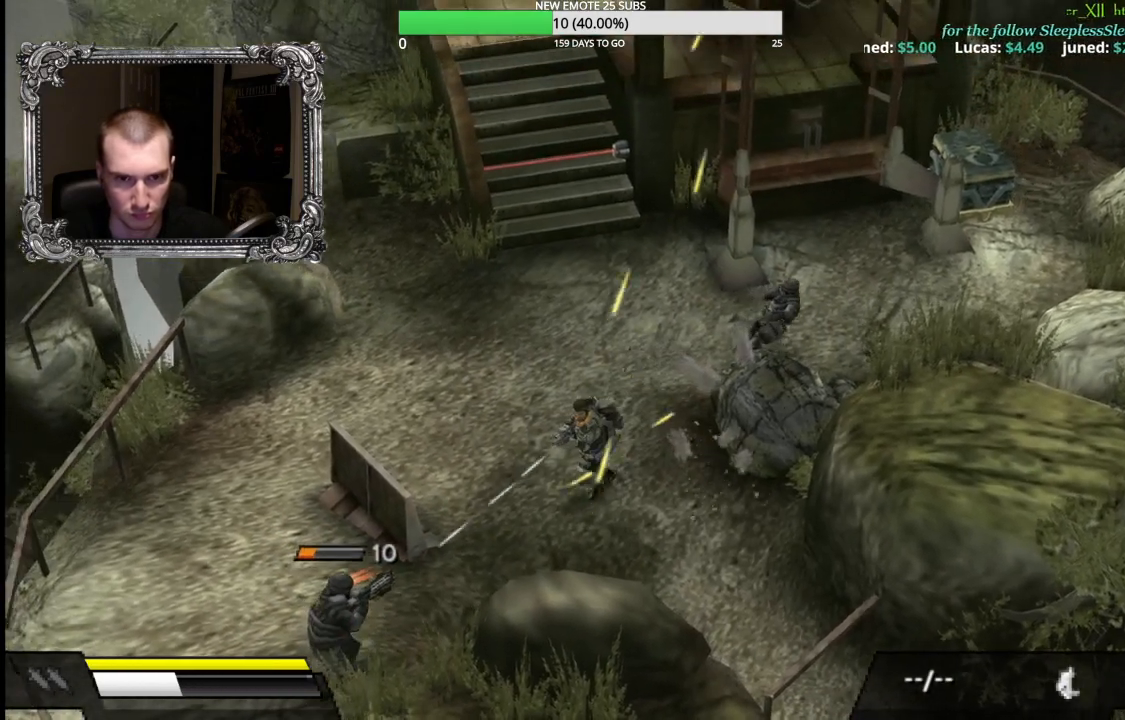
{"buttons": [], "left_stick": "up-left", "right_stick": "center", "button_events": [[233, "X", "up"]]}
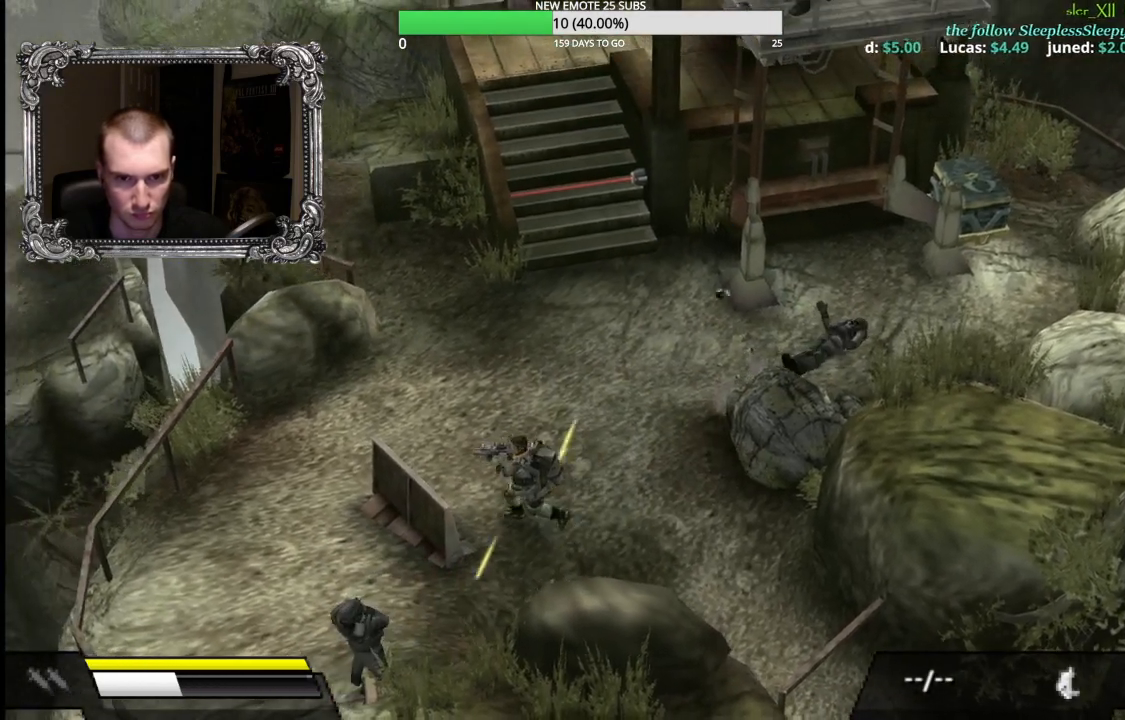
{"buttons": [], "left_stick": "down", "right_stick": "center", "button_events": []}